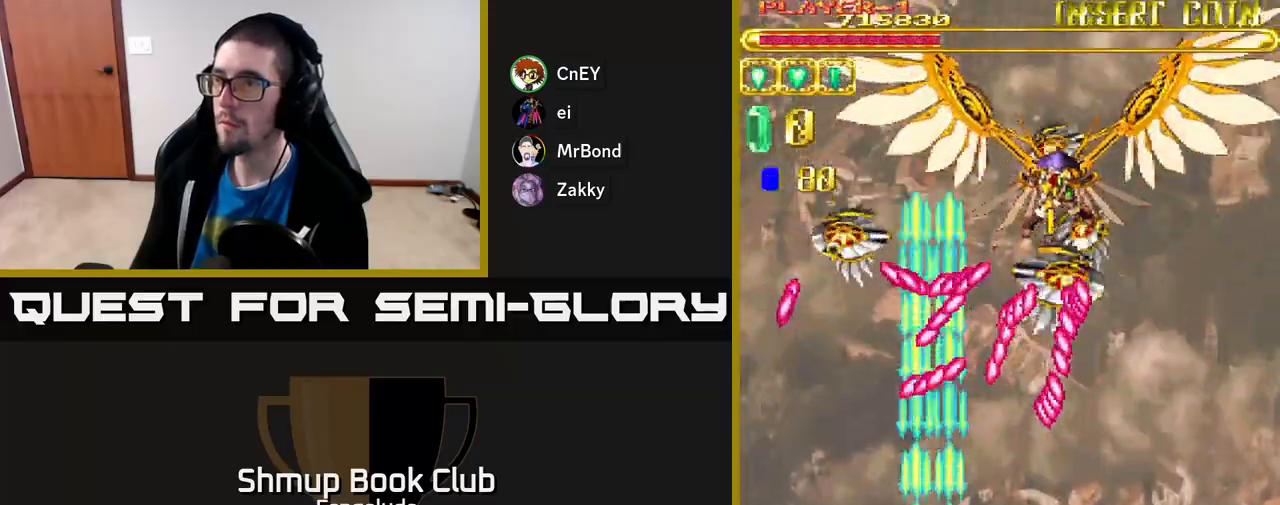
Gameplay with a controller (Xbox layout); each line is a JSON object with the inputs held at the frame after it. "events" lists button and stick changes between this image and that frame as [ms after this image, input, new state], when the widget could be followed in between. Not read: right_stick.
{"buttons": ["A", "DPAD_RIGHT"], "left_stick": "center", "events": [[83, "DPAD_DOWN", "down"], [133, "DPAD_RIGHT", "down"], [267, "DPAD_RIGHT", "up"], [300, "DPAD_DOWN", "up"], [350, "DPAD_DOWN", "down"], [367, "DPAD_RIGHT", "down"], [433, "DPAD_DOWN", "up"]]}
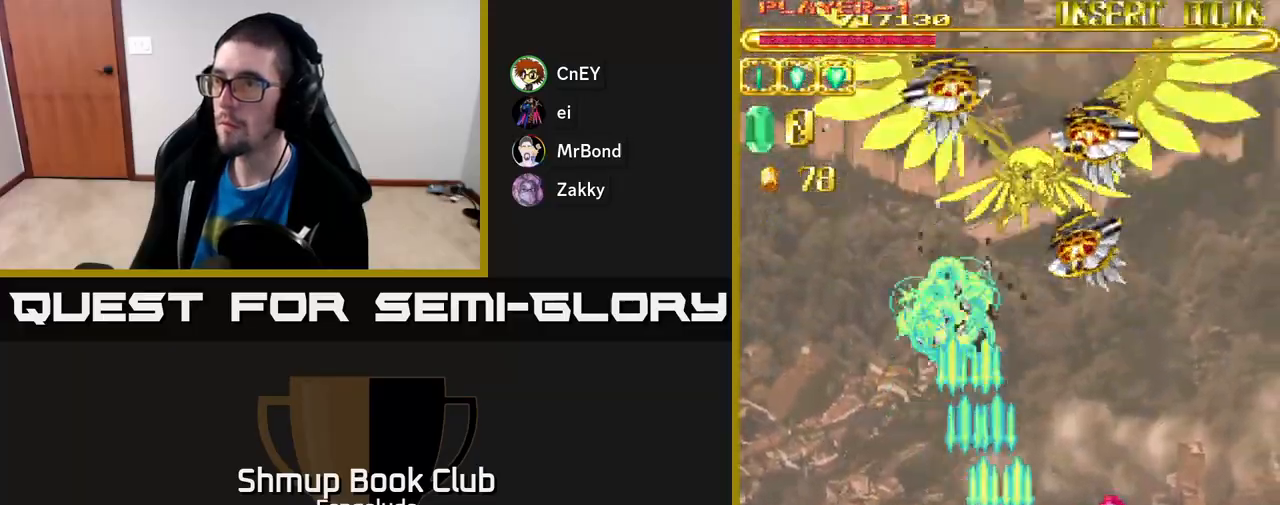
{"buttons": ["A"], "left_stick": "center", "events": [[17, "DPAD_RIGHT", "up"], [133, "DPAD_UP", "down"], [250, "DPAD_UP", "up"]]}
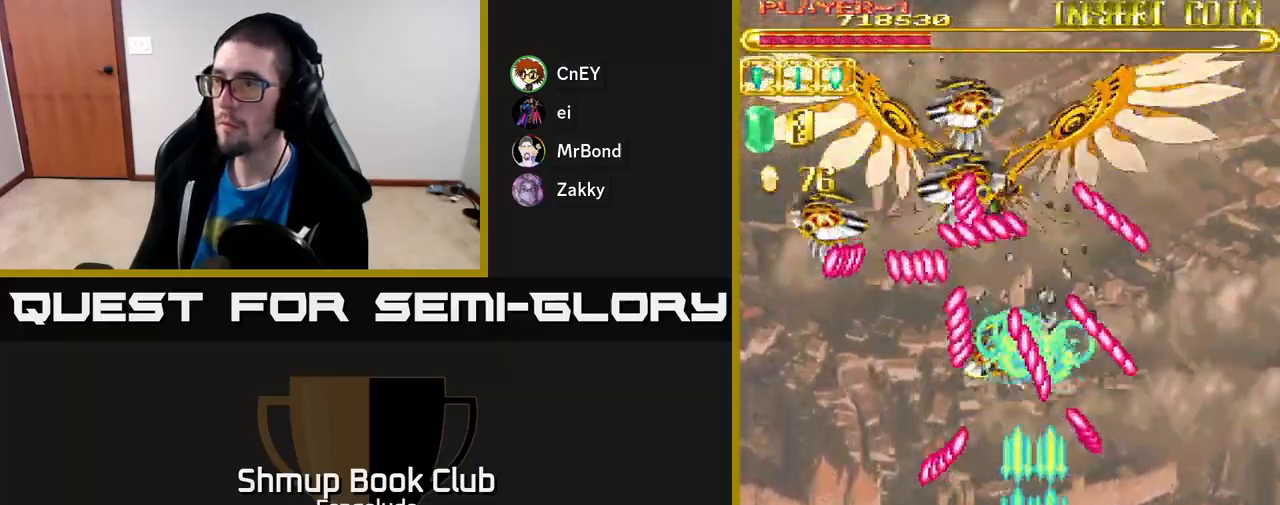
{"buttons": ["A", "DPAD_RIGHT"], "left_stick": "center", "events": [[133, "DPAD_DOWN", "down"], [283, "DPAD_DOWN", "up"], [367, "DPAD_DOWN", "down"], [367, "DPAD_RIGHT", "down"], [467, "DPAD_DOWN", "up"]]}
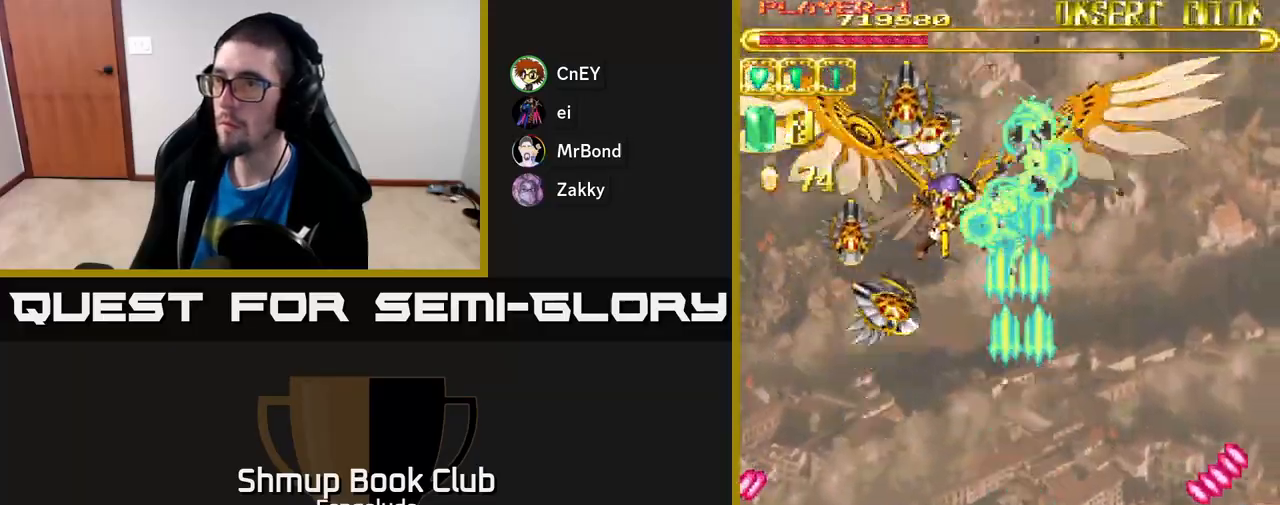
{"buttons": ["A"], "left_stick": "center", "events": [[17, "DPAD_RIGHT", "up"], [83, "DPAD_LEFT", "down"], [117, "DPAD_UP", "down"], [167, "DPAD_LEFT", "up"], [267, "DPAD_LEFT", "down"], [333, "DPAD_UP", "up"], [417, "DPAD_LEFT", "up"]]}
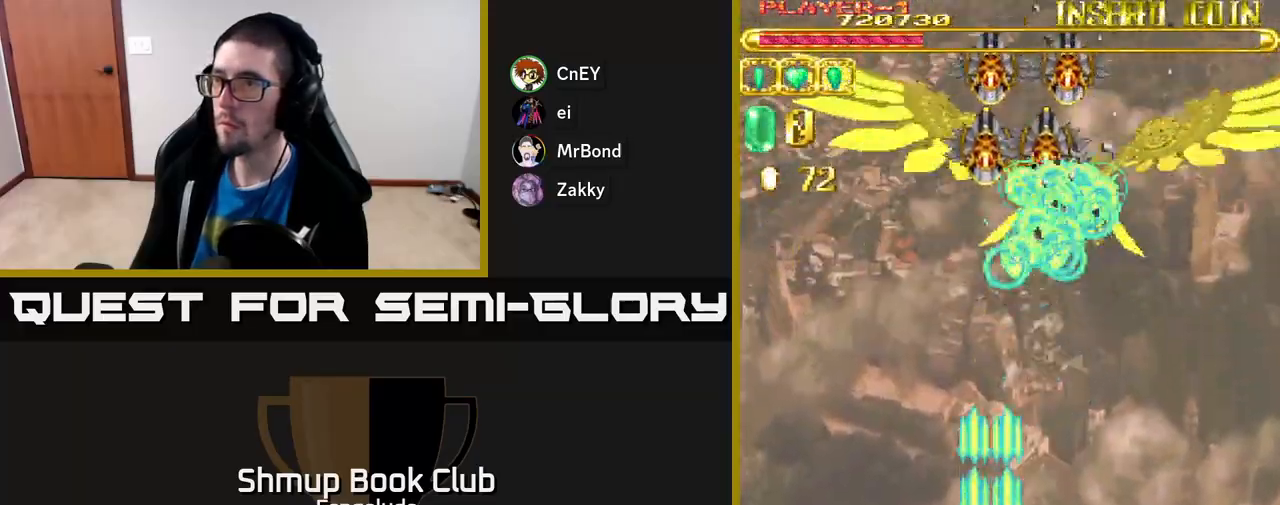
{"buttons": ["A"], "left_stick": "center", "events": [[217, "DPAD_RIGHT", "down"], [417, "DPAD_RIGHT", "up"]]}
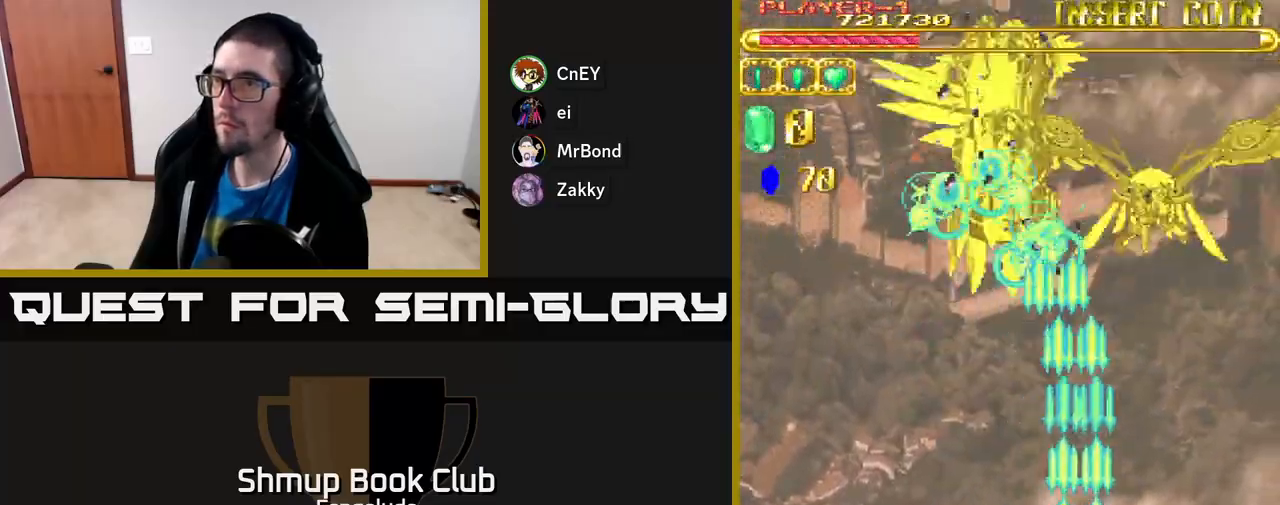
{"buttons": ["A", "DPAD_UP"], "left_stick": "center", "events": [[283, "DPAD_LEFT", "down"], [433, "DPAD_UP", "down"], [450, "DPAD_LEFT", "up"]]}
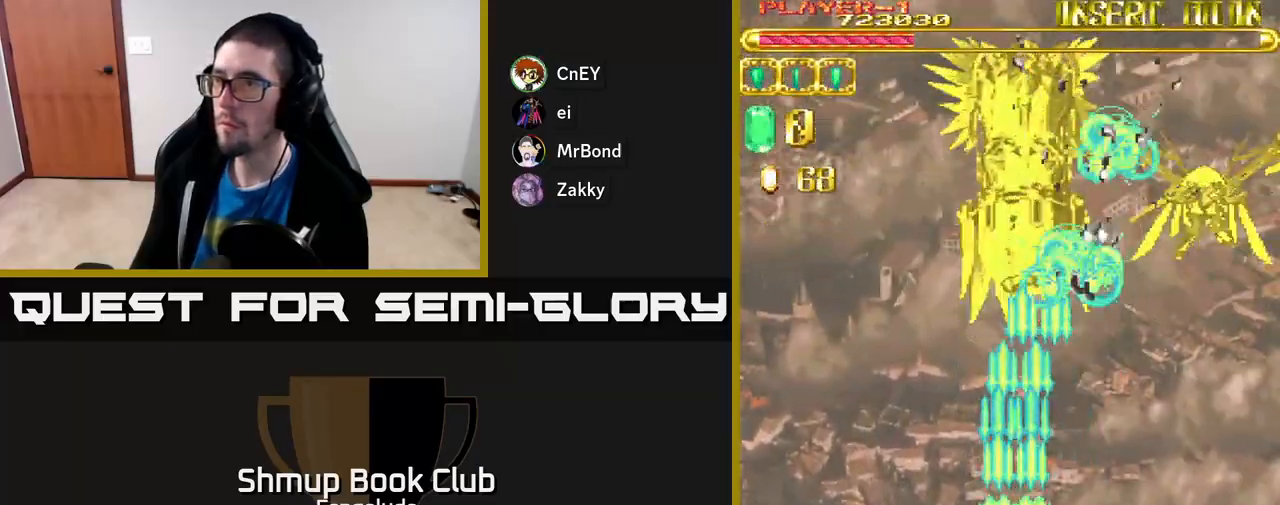
{"buttons": ["A"], "left_stick": "center", "events": [[133, "DPAD_UP", "up"]]}
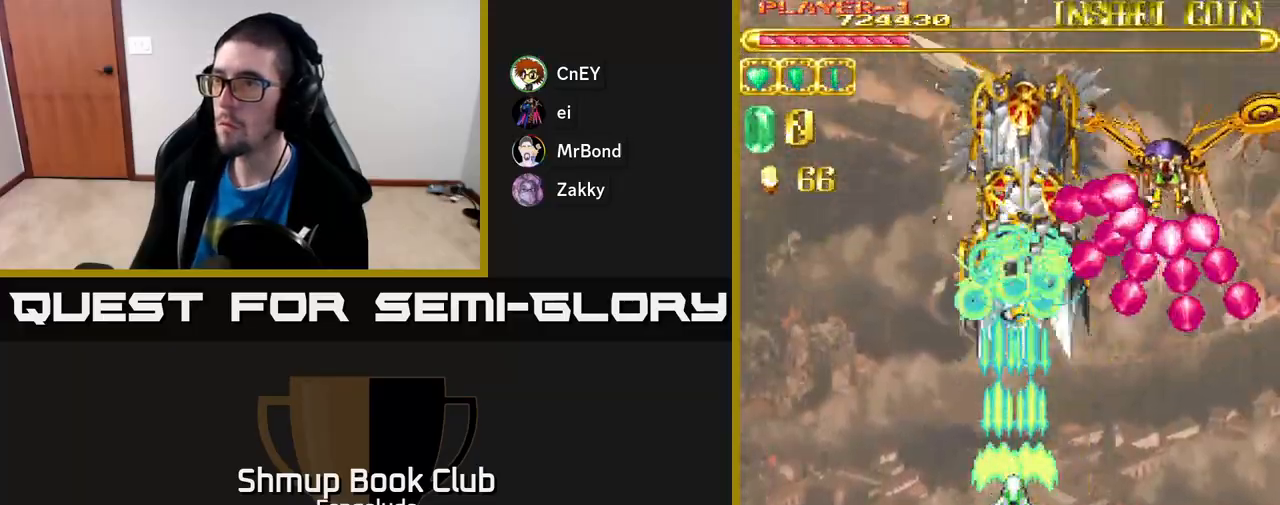
{"buttons": ["A", "DPAD_DOWN"], "left_stick": "center", "events": [[250, "DPAD_DOWN", "down"]]}
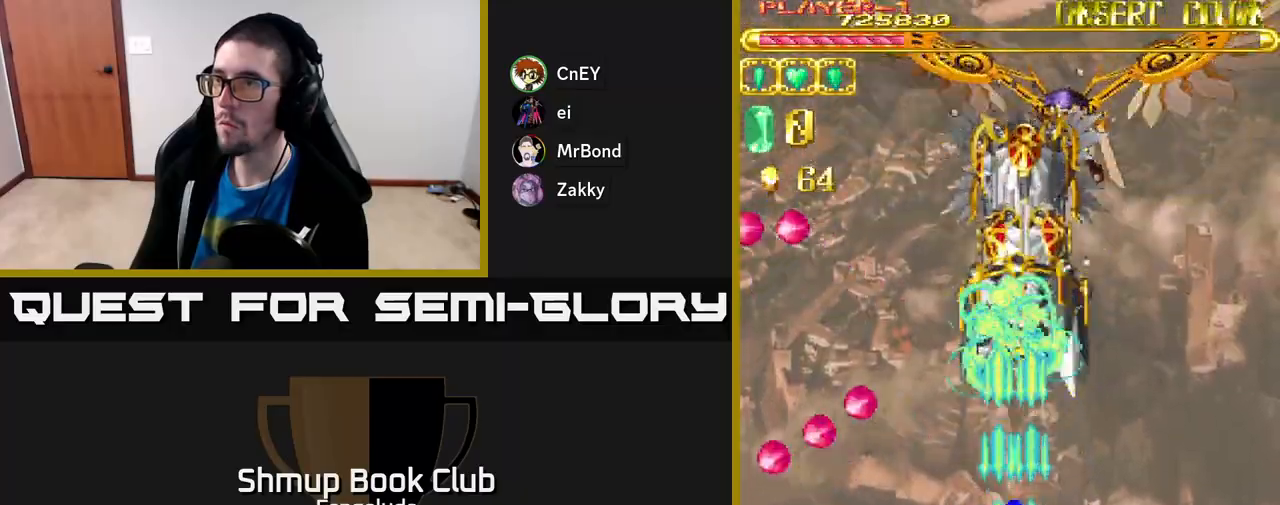
{"buttons": ["A", "DPAD_RIGHT"], "left_stick": "center", "events": [[150, "DPAD_DOWN", "up"], [483, "DPAD_RIGHT", "down"]]}
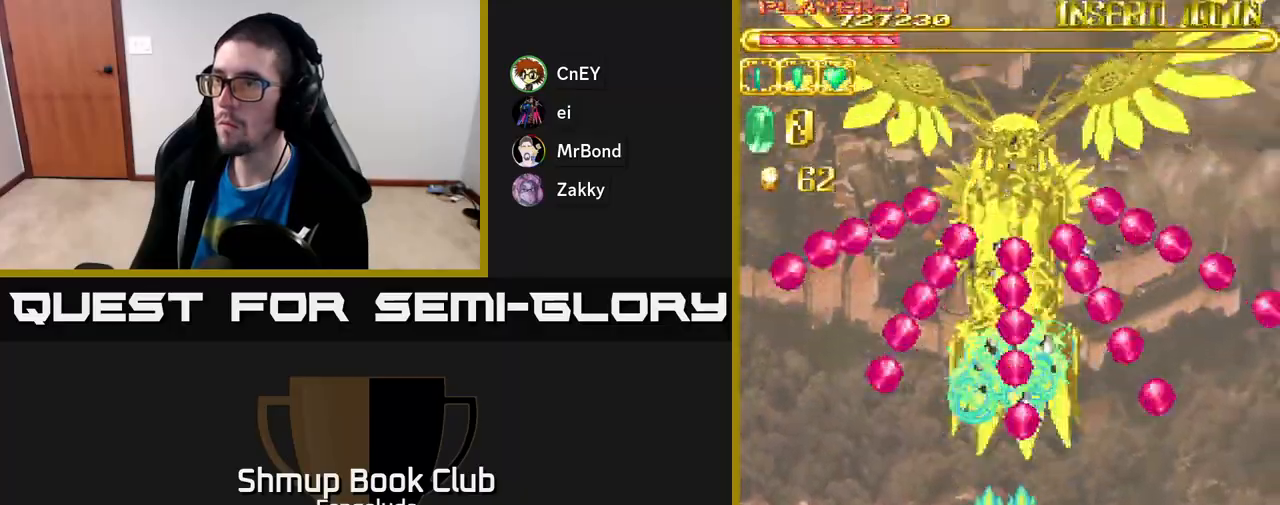
{"buttons": ["A"], "left_stick": "center", "events": [[117, "DPAD_RIGHT", "up"]]}
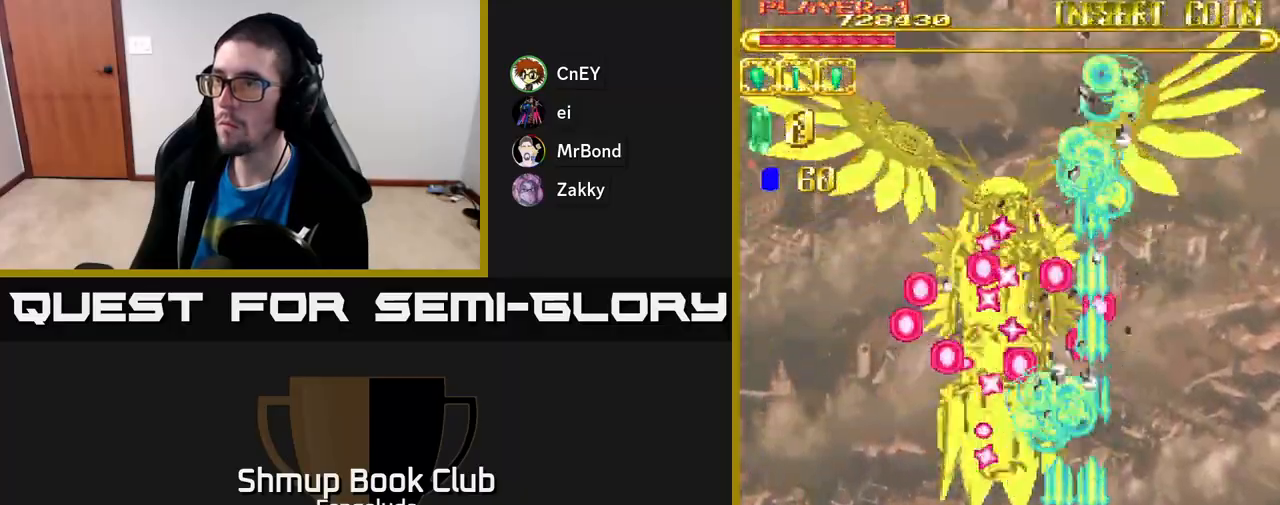
{"buttons": ["A"], "left_stick": "center", "events": []}
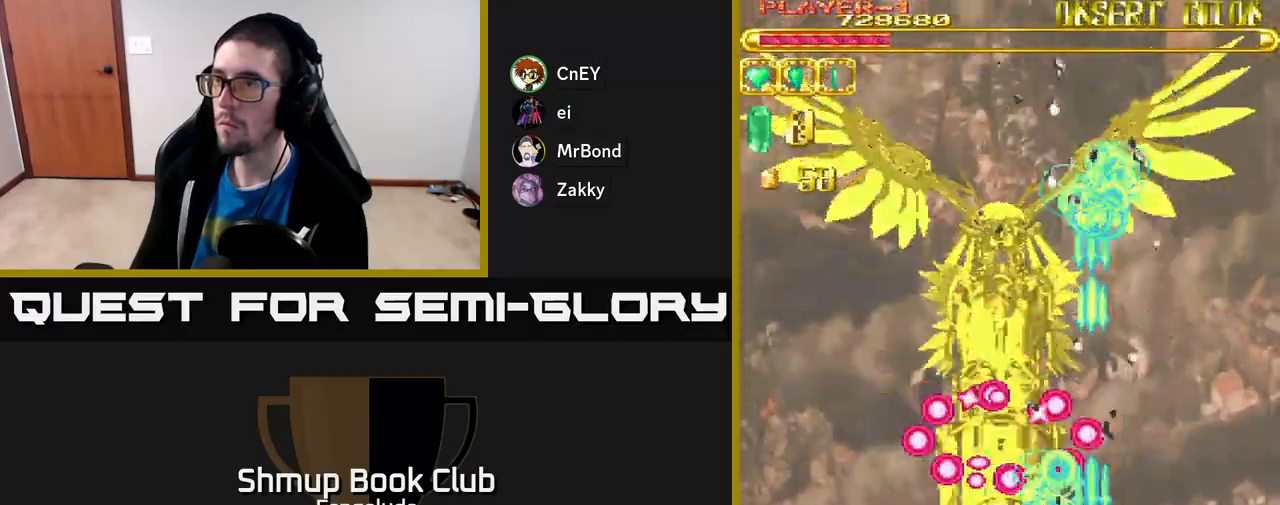
{"buttons": ["A"], "left_stick": "center", "events": []}
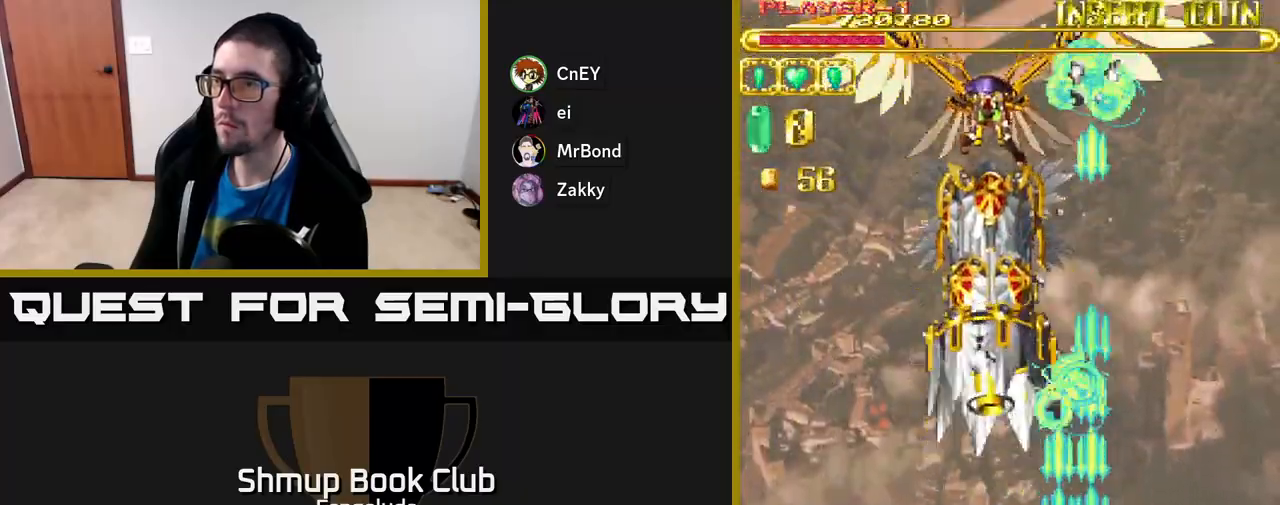
{"buttons": ["A"], "left_stick": "center", "events": []}
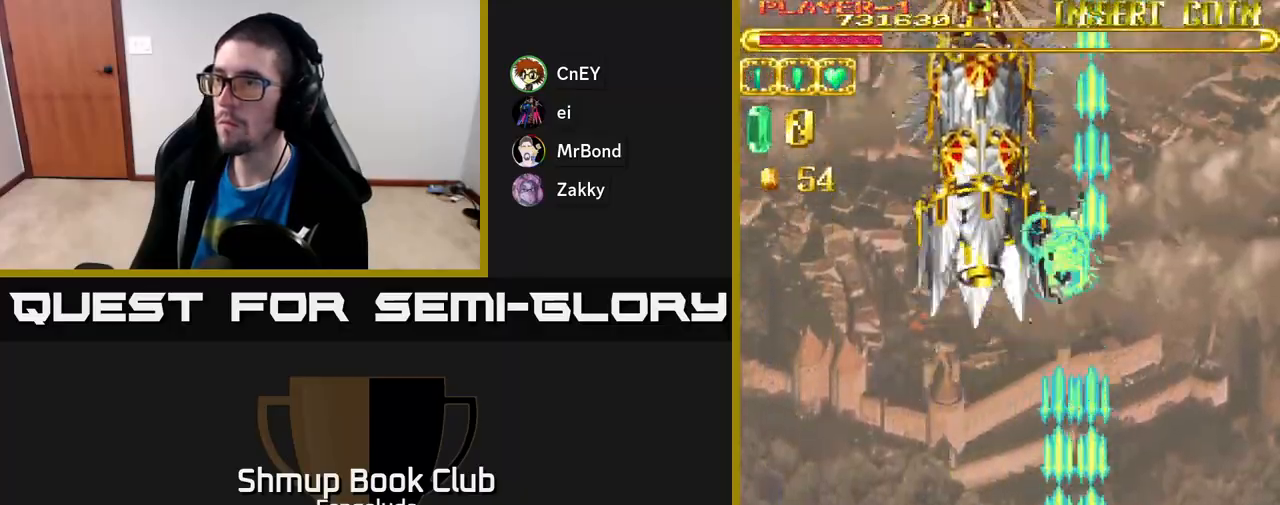
{"buttons": ["A", "DPAD_LEFT"], "left_stick": "center", "events": [[483, "DPAD_LEFT", "down"]]}
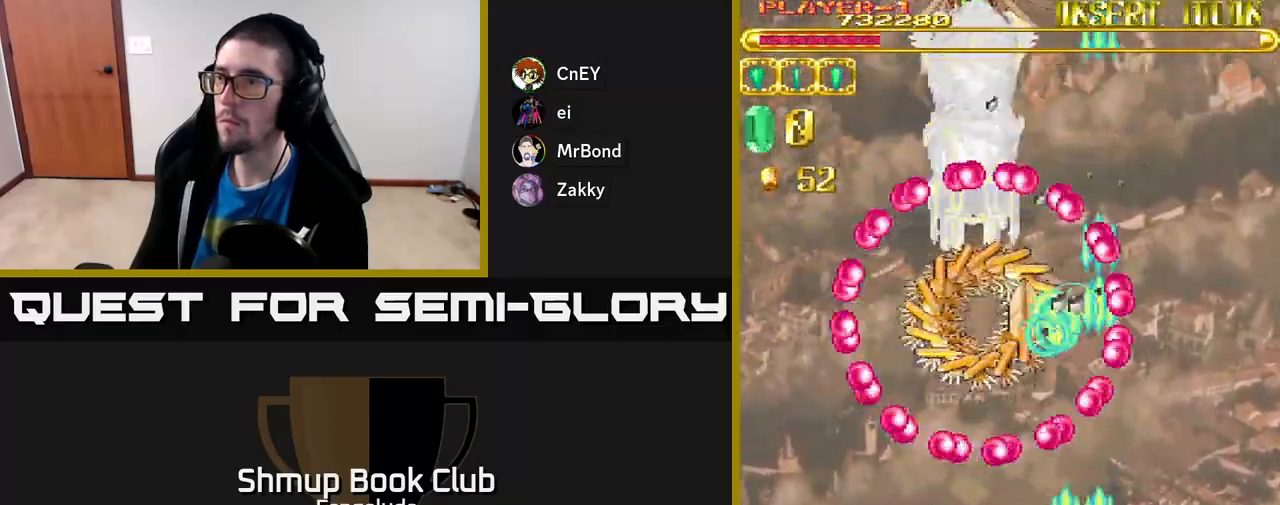
{"buttons": ["A", "DPAD_LEFT"], "left_stick": "center", "events": [[100, "DPAD_LEFT", "up"], [383, "DPAD_LEFT", "down"]]}
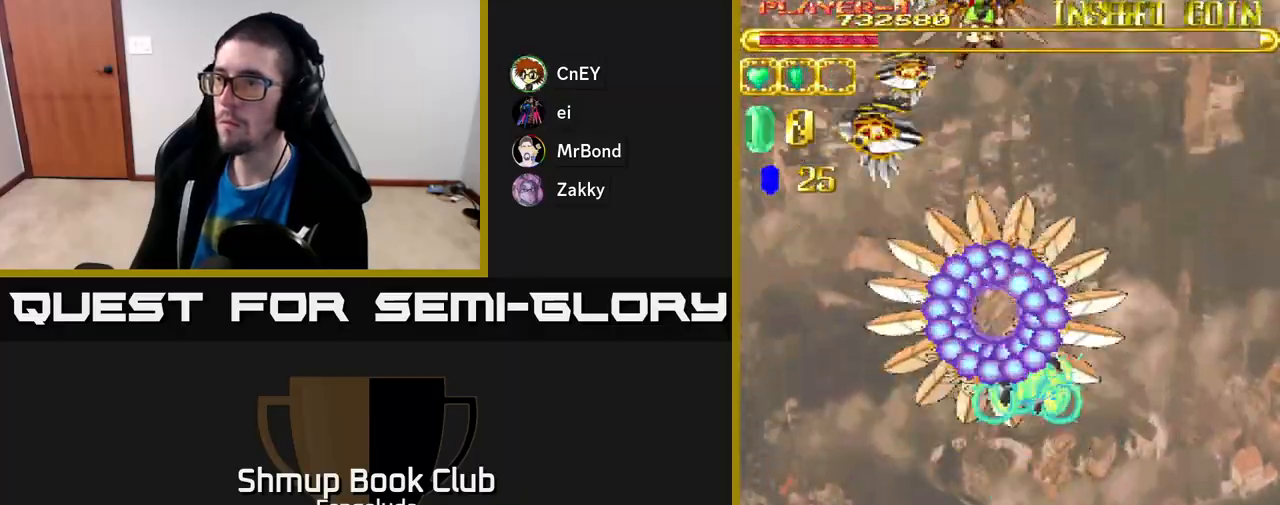
{"buttons": ["A"], "left_stick": "center", "events": [[17, "DPAD_LEFT", "up"]]}
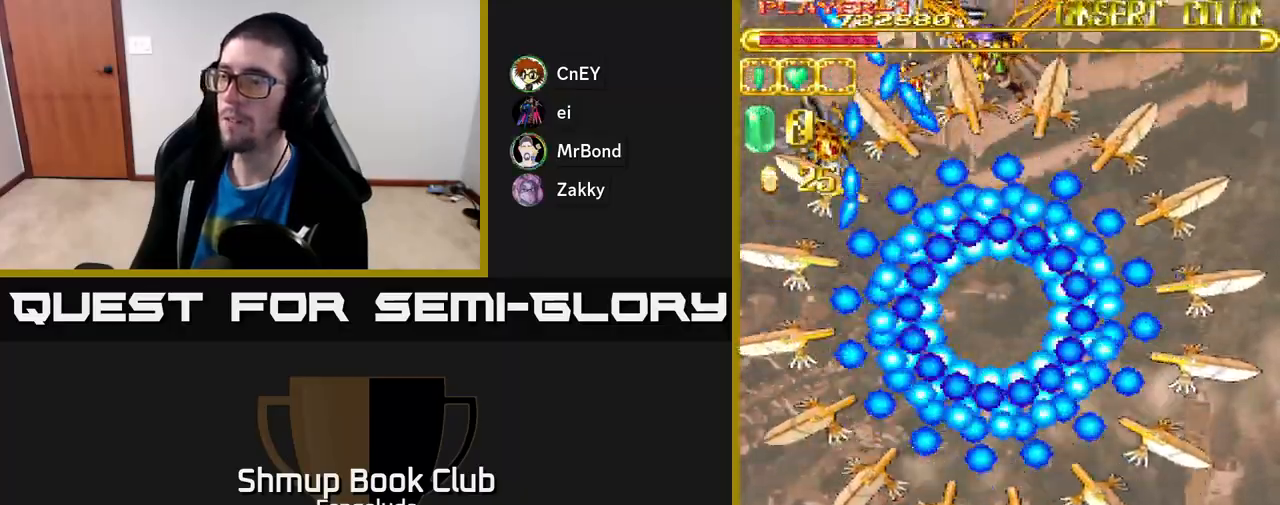
{"buttons": ["A", "DPAD_UP"], "left_stick": "center", "events": [[83, "DPAD_UP", "down"], [267, "DPAD_RIGHT", "down"], [417, "DPAD_RIGHT", "up"]]}
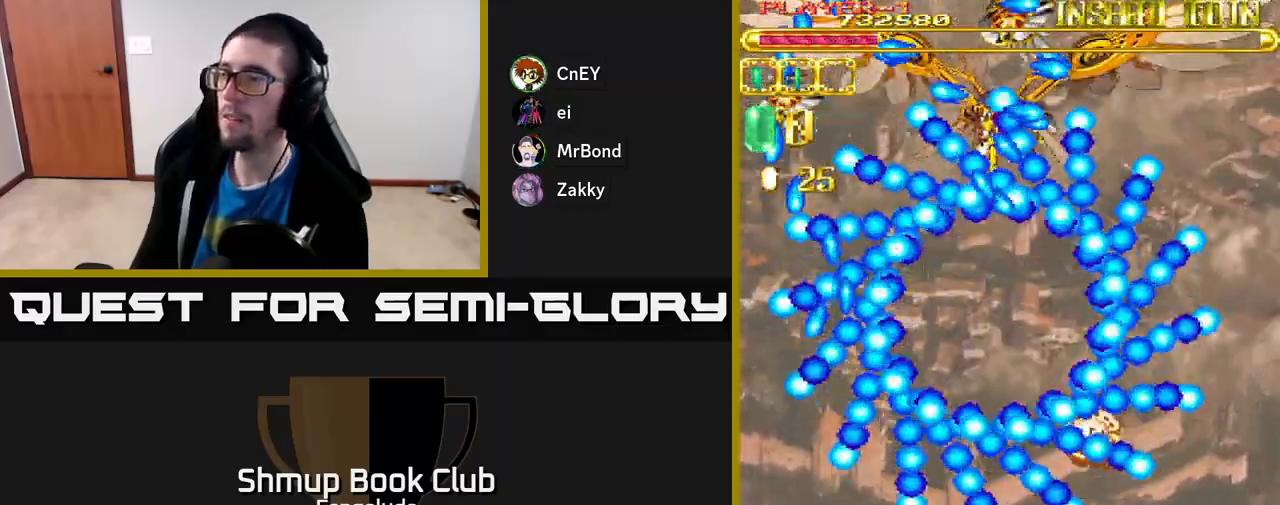
{"buttons": ["A", "DPAD_UP"], "left_stick": "center", "events": []}
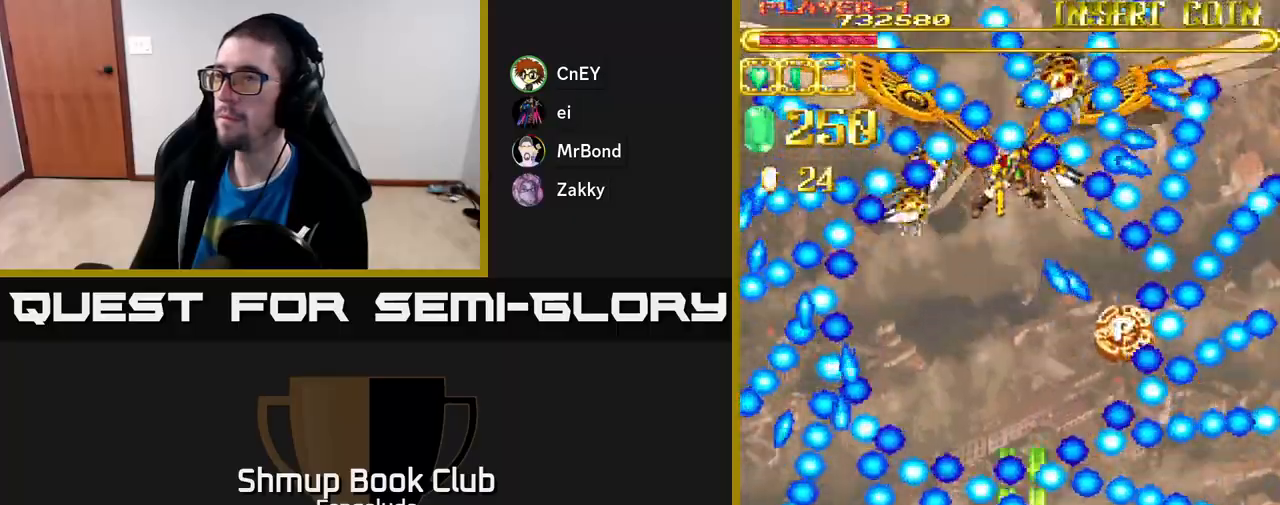
{"buttons": ["A", "DPAD_UP"], "left_stick": "center", "events": []}
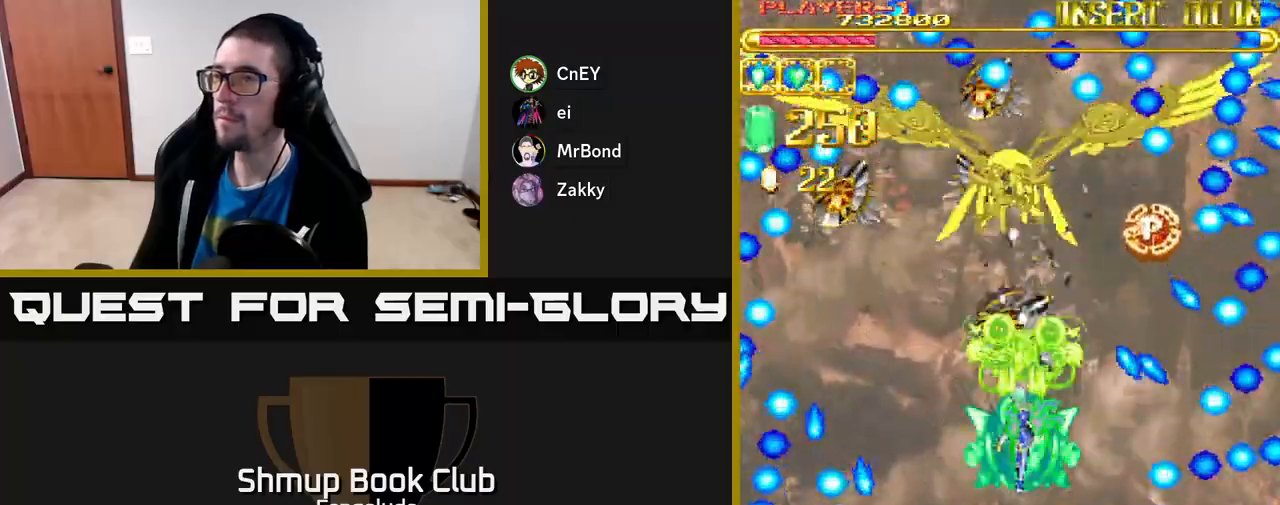
{"buttons": ["A", "DPAD_UP", "DPAD_RIGHT"], "left_stick": "center", "events": [[500, "DPAD_RIGHT", "down"]]}
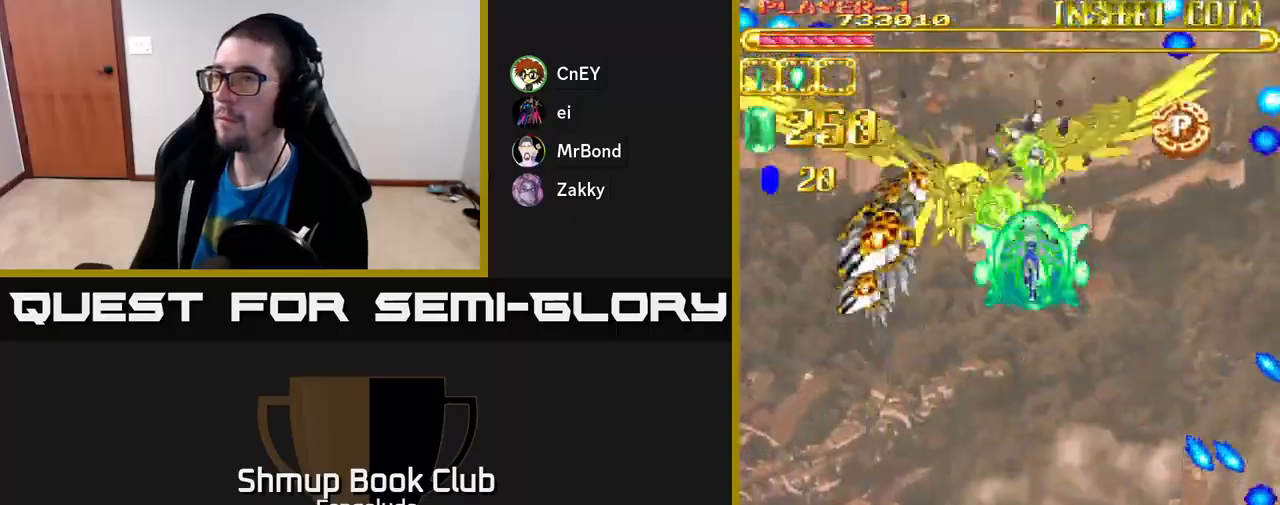
{"buttons": ["A", "DPAD_UP"], "left_stick": "center", "events": [[500, "DPAD_RIGHT", "up"]]}
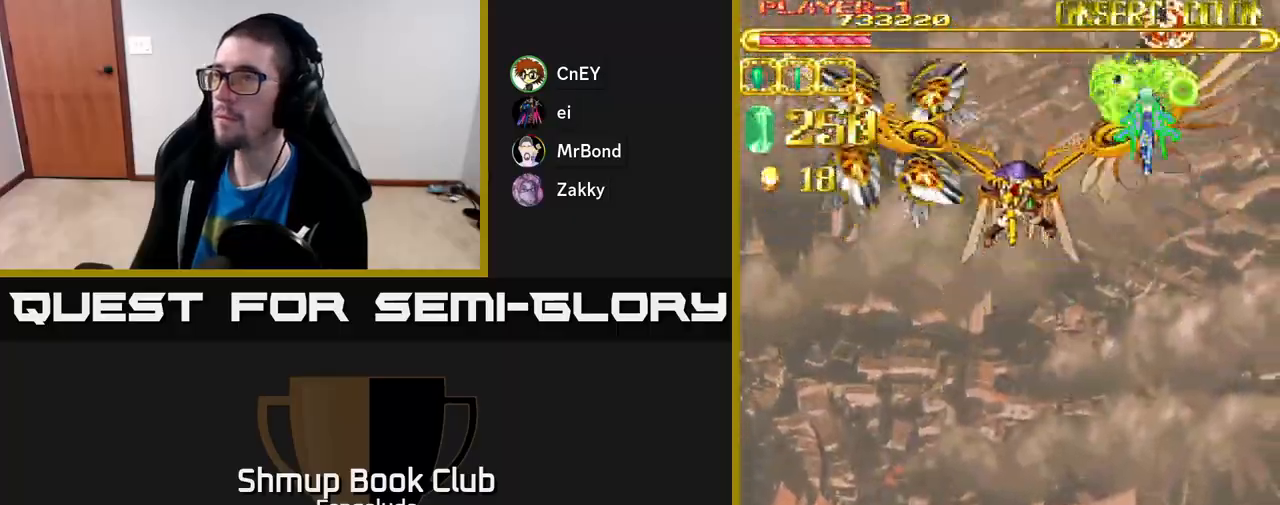
{"buttons": ["A", "DPAD_DOWN", "DPAD_LEFT"], "left_stick": "center", "events": [[350, "DPAD_RIGHT", "down"], [350, "DPAD_UP", "up"], [367, "DPAD_RIGHT", "up"], [383, "DPAD_DOWN", "down"], [400, "DPAD_LEFT", "down"]]}
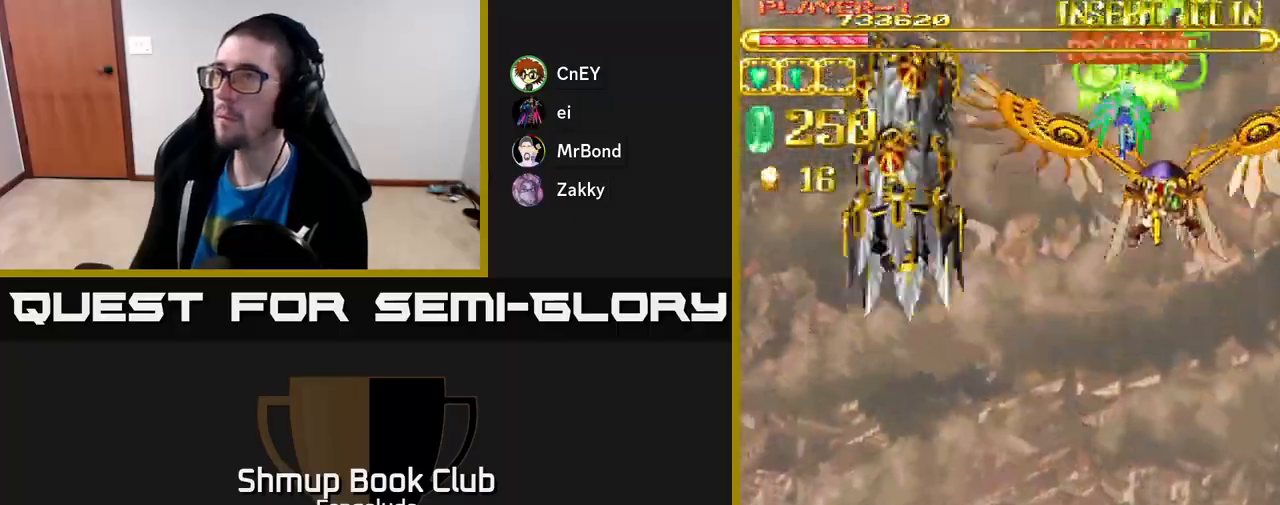
{"buttons": ["A", "DPAD_DOWN", "DPAD_LEFT"], "left_stick": "center", "events": []}
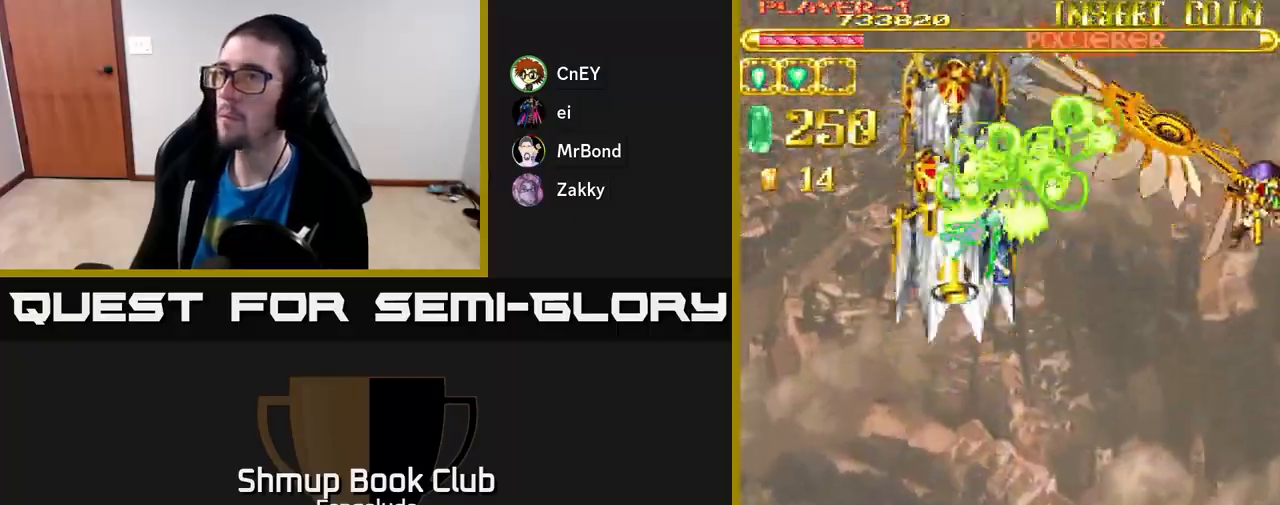
{"buttons": ["A", "DPAD_DOWN"], "left_stick": "center", "events": [[217, "DPAD_LEFT", "up"]]}
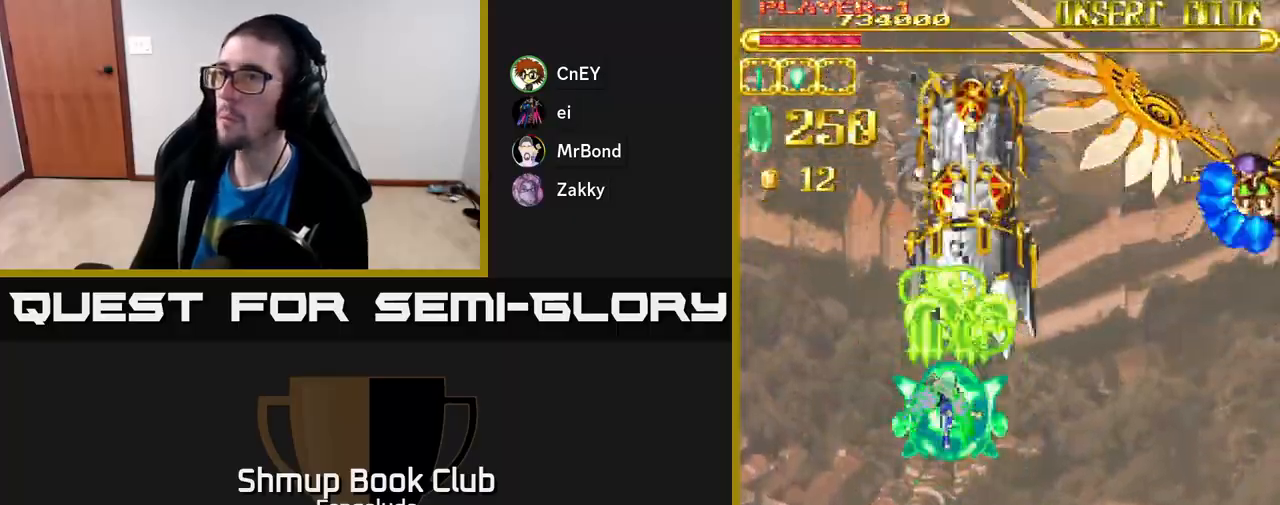
{"buttons": ["A", "DPAD_DOWN"], "left_stick": "center", "events": [[300, "DPAD_RIGHT", "down"], [450, "DPAD_RIGHT", "up"]]}
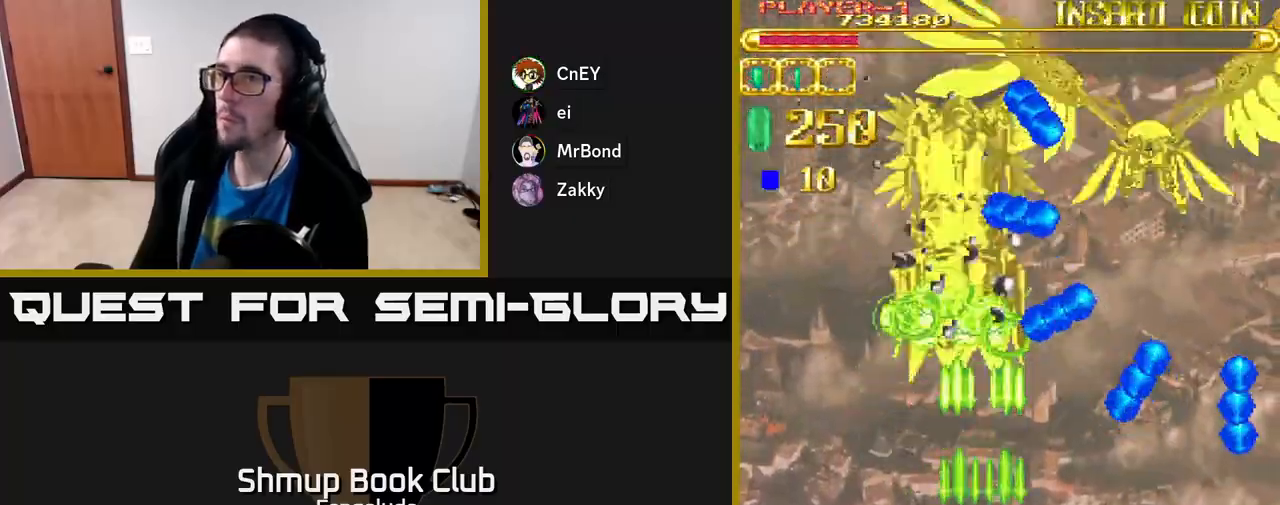
{"buttons": ["A", "DPAD_UP", "DPAD_RIGHT"], "left_stick": "center", "events": [[217, "DPAD_DOWN", "up"], [217, "DPAD_LEFT", "down"], [267, "DPAD_UP", "down"], [317, "DPAD_LEFT", "up"], [450, "DPAD_RIGHT", "down"]]}
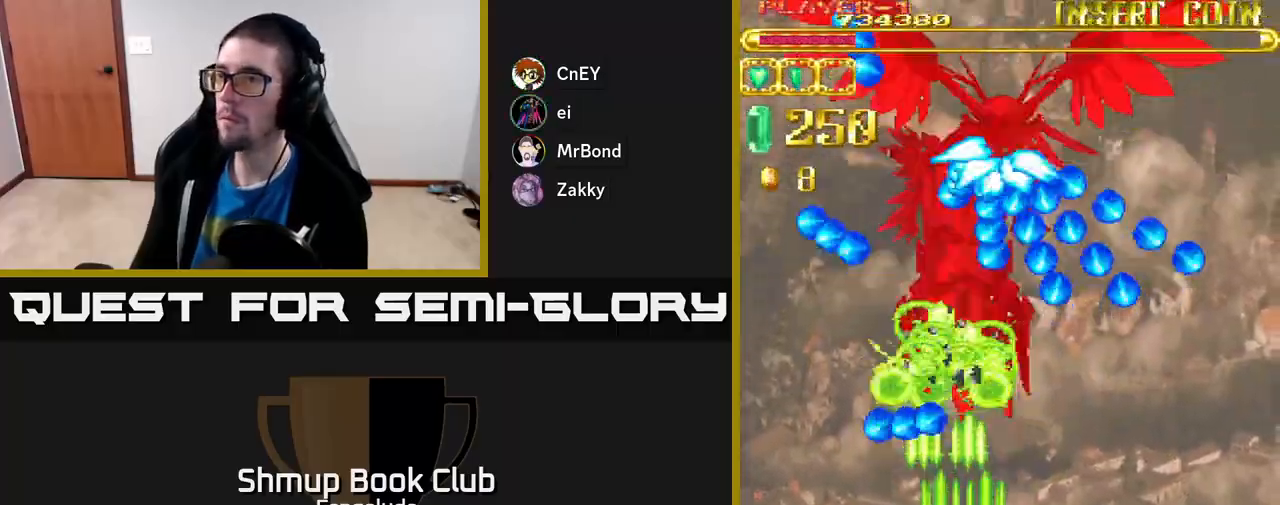
{"buttons": ["A", "DPAD_DOWN"], "left_stick": "center", "events": [[17, "DPAD_UP", "up"], [100, "DPAD_DOWN", "down"], [117, "DPAD_RIGHT", "up"], [183, "DPAD_LEFT", "down"], [250, "DPAD_LEFT", "up"]]}
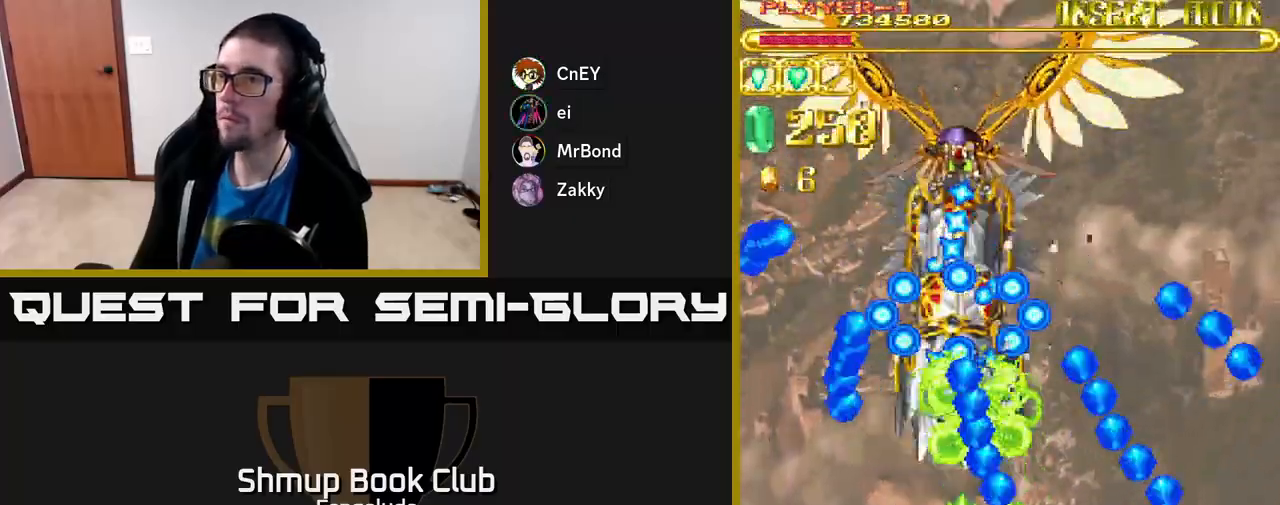
{"buttons": ["A", "DPAD_LEFT"], "left_stick": "center", "events": [[33, "DPAD_RIGHT", "down"], [100, "DPAD_DOWN", "up"], [217, "DPAD_RIGHT", "up"], [233, "DPAD_UP", "down"], [400, "DPAD_LEFT", "down"], [483, "DPAD_UP", "up"]]}
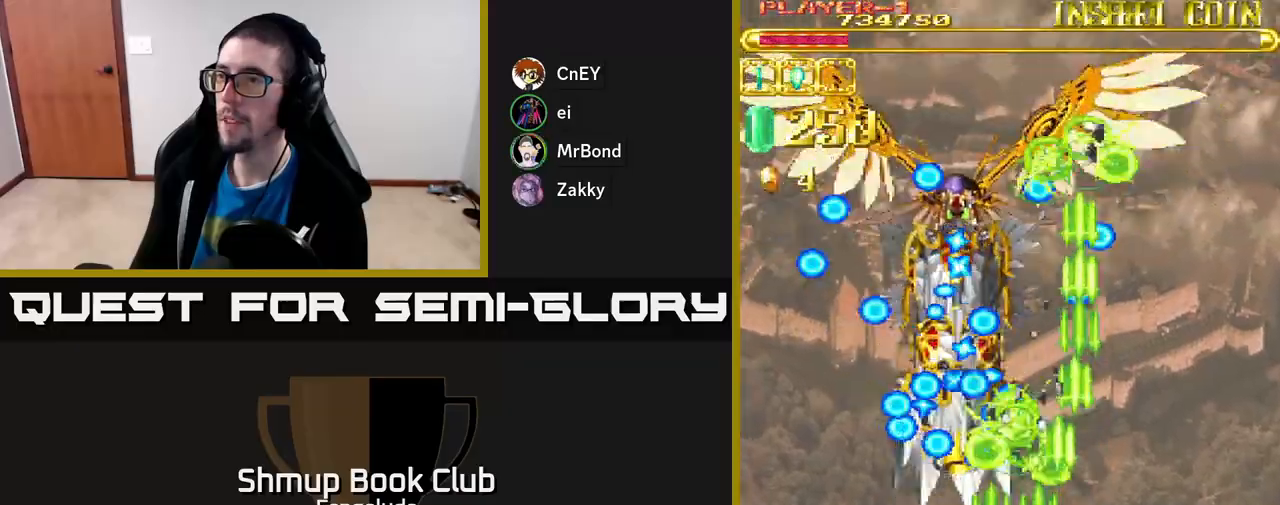
{"buttons": ["A"], "left_stick": "center", "events": [[100, "DPAD_LEFT", "up"], [117, "DPAD_DOWN", "down"], [333, "DPAD_DOWN", "up"]]}
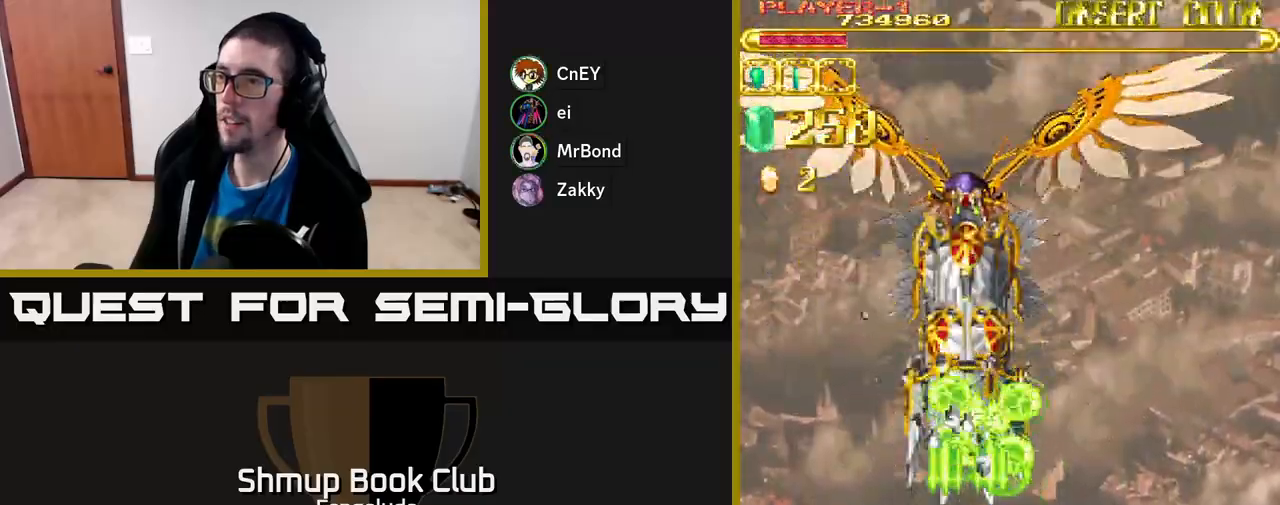
{"buttons": ["A"], "left_stick": "center", "events": []}